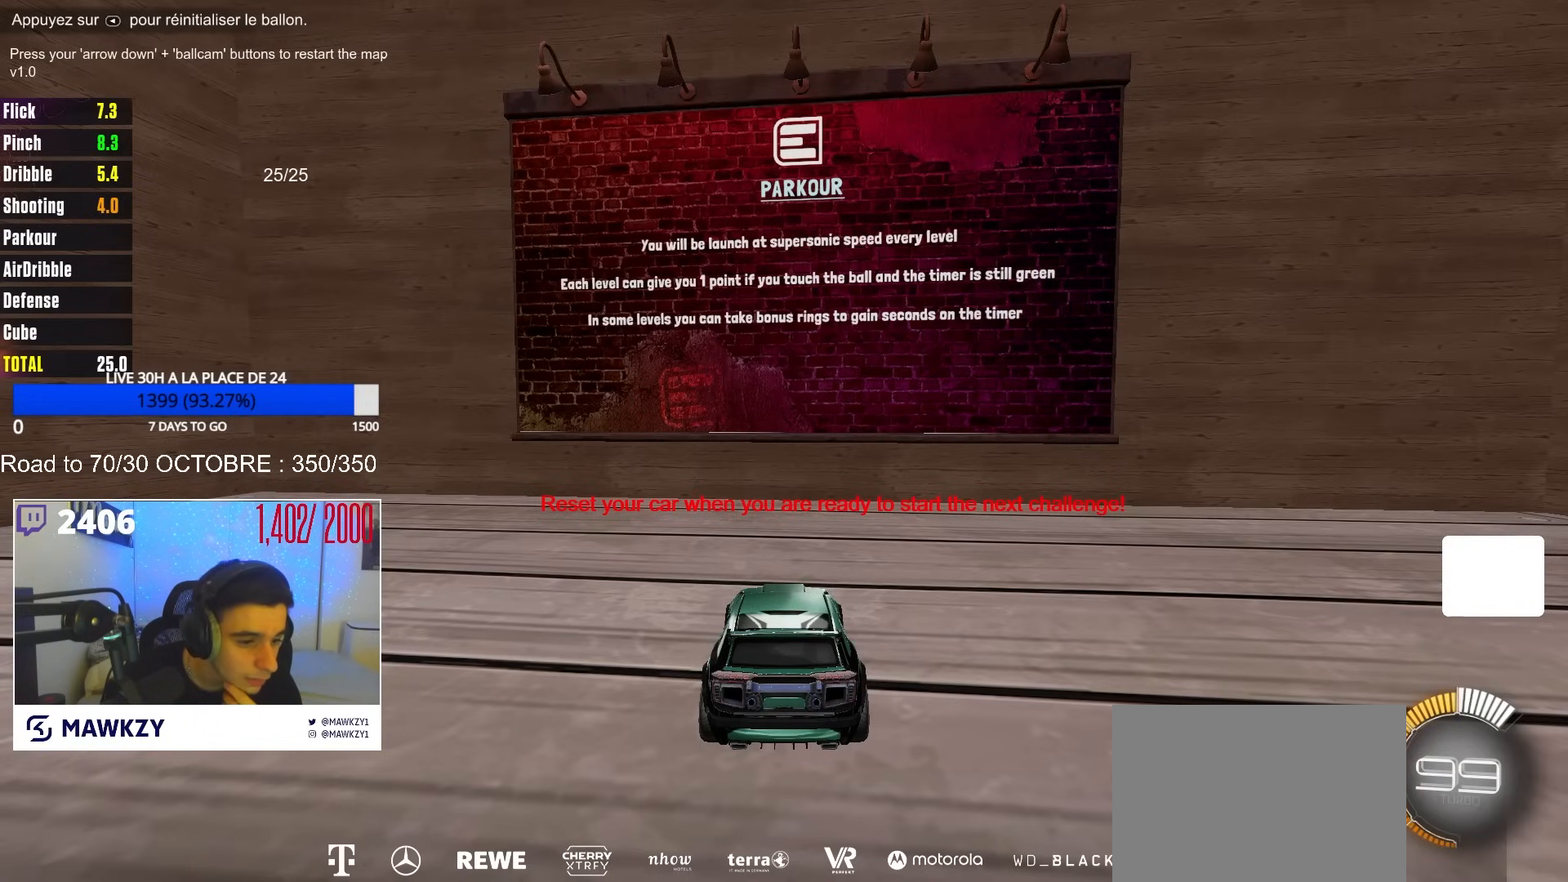
Gameplay with a controller (Xbox layout); each line is a JSON object with the inputs held at the frame after it. "events" lists button and stick changes between this image and that frame as [ms after this image, input, new state], when the widget could be followed in between. Not read: SELECT.
{"buttons": [], "left_stick": "center", "right_stick": "center", "events": []}
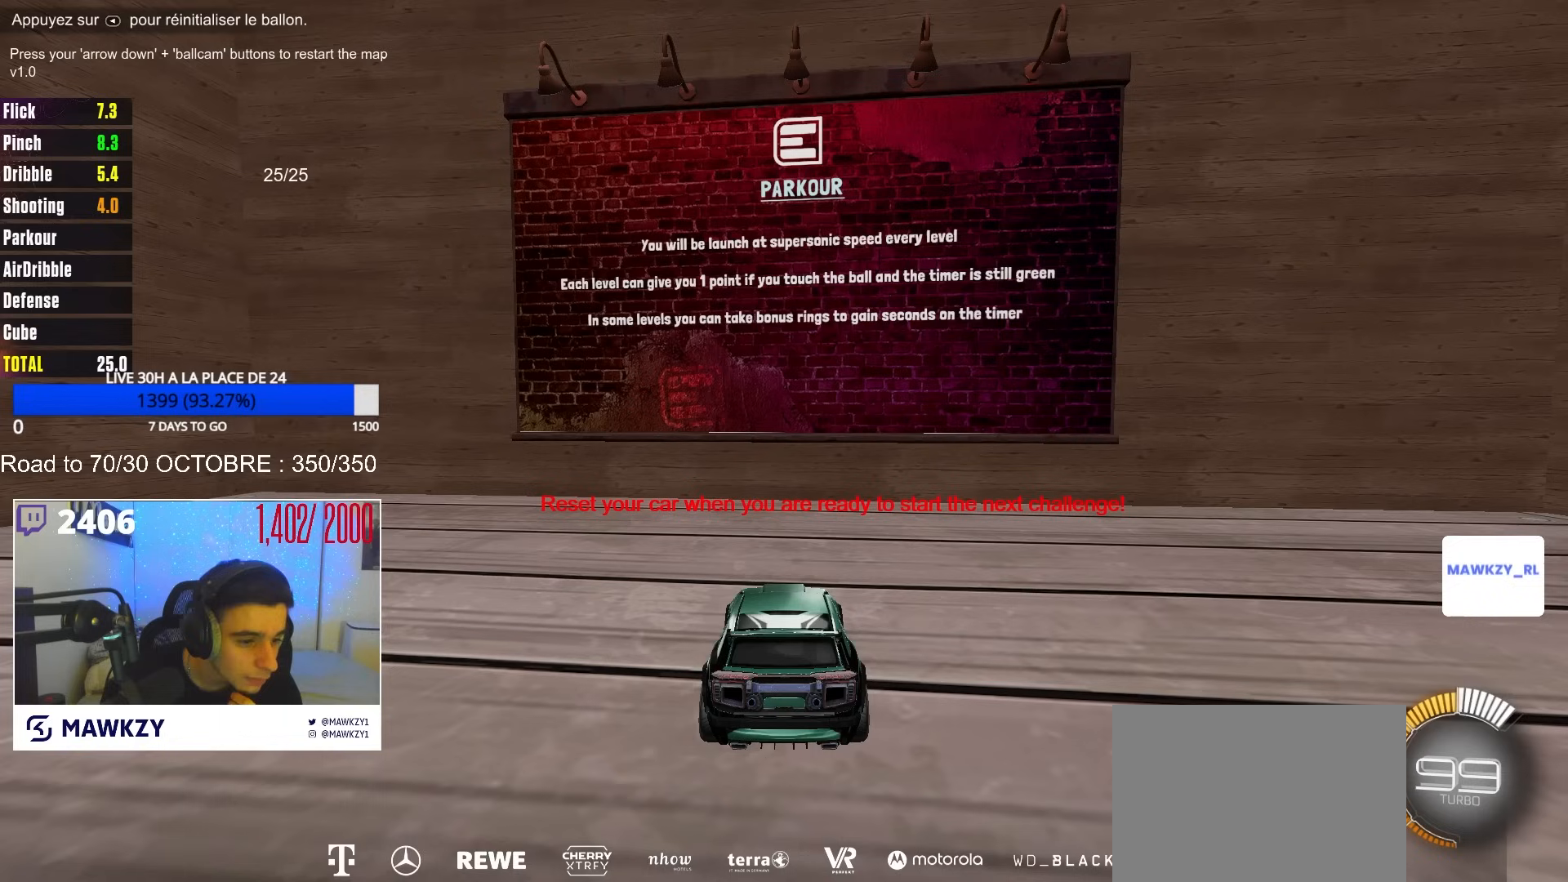
{"buttons": [], "left_stick": "center", "right_stick": "center", "events": []}
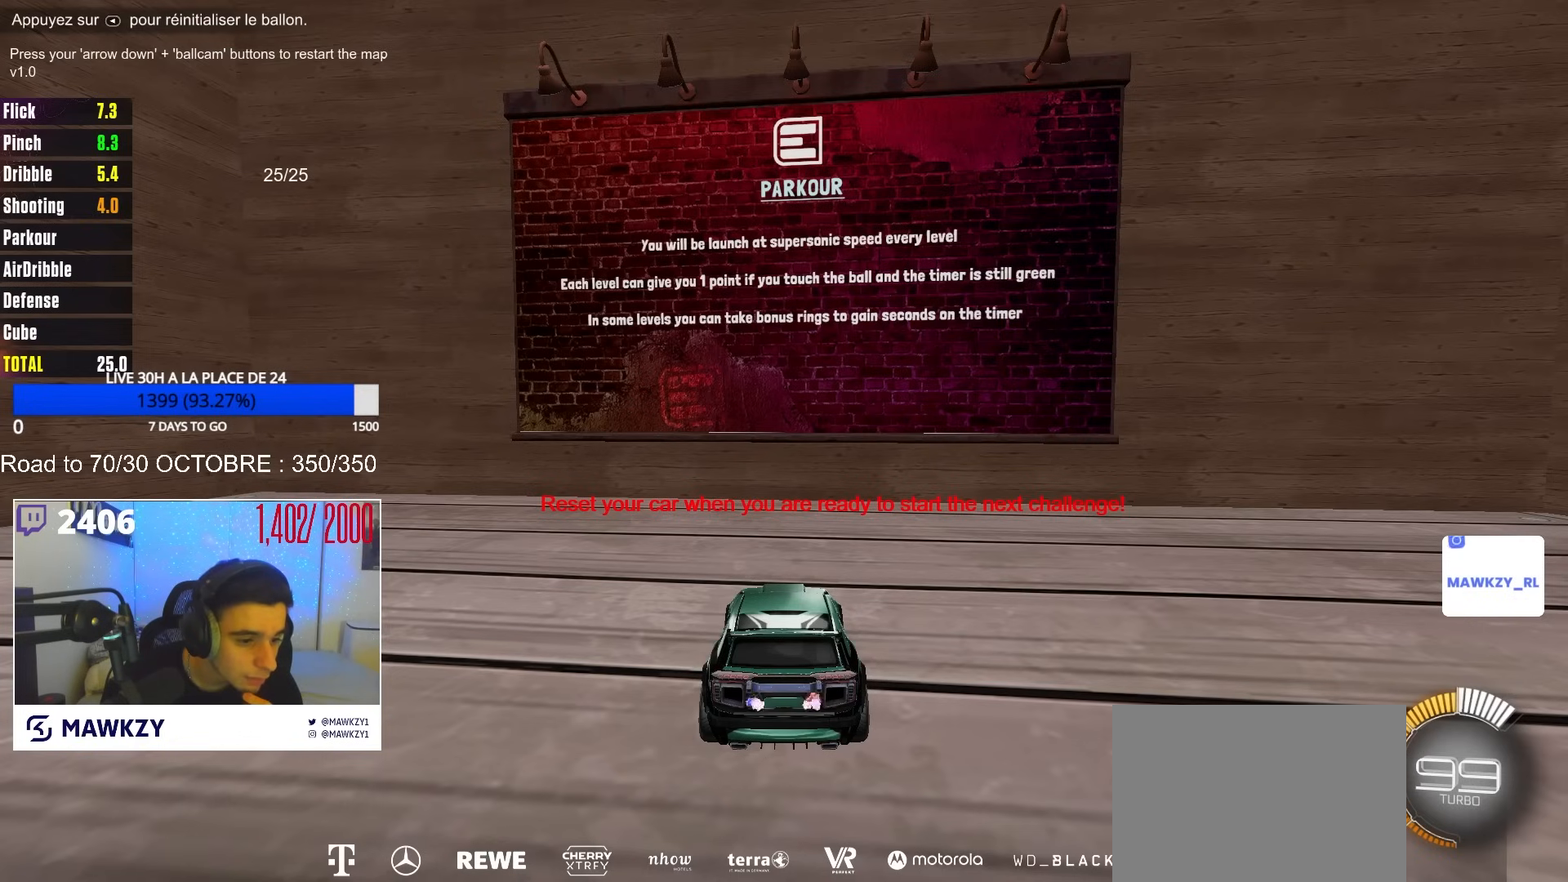
{"buttons": [], "left_stick": "center", "right_stick": "center", "events": []}
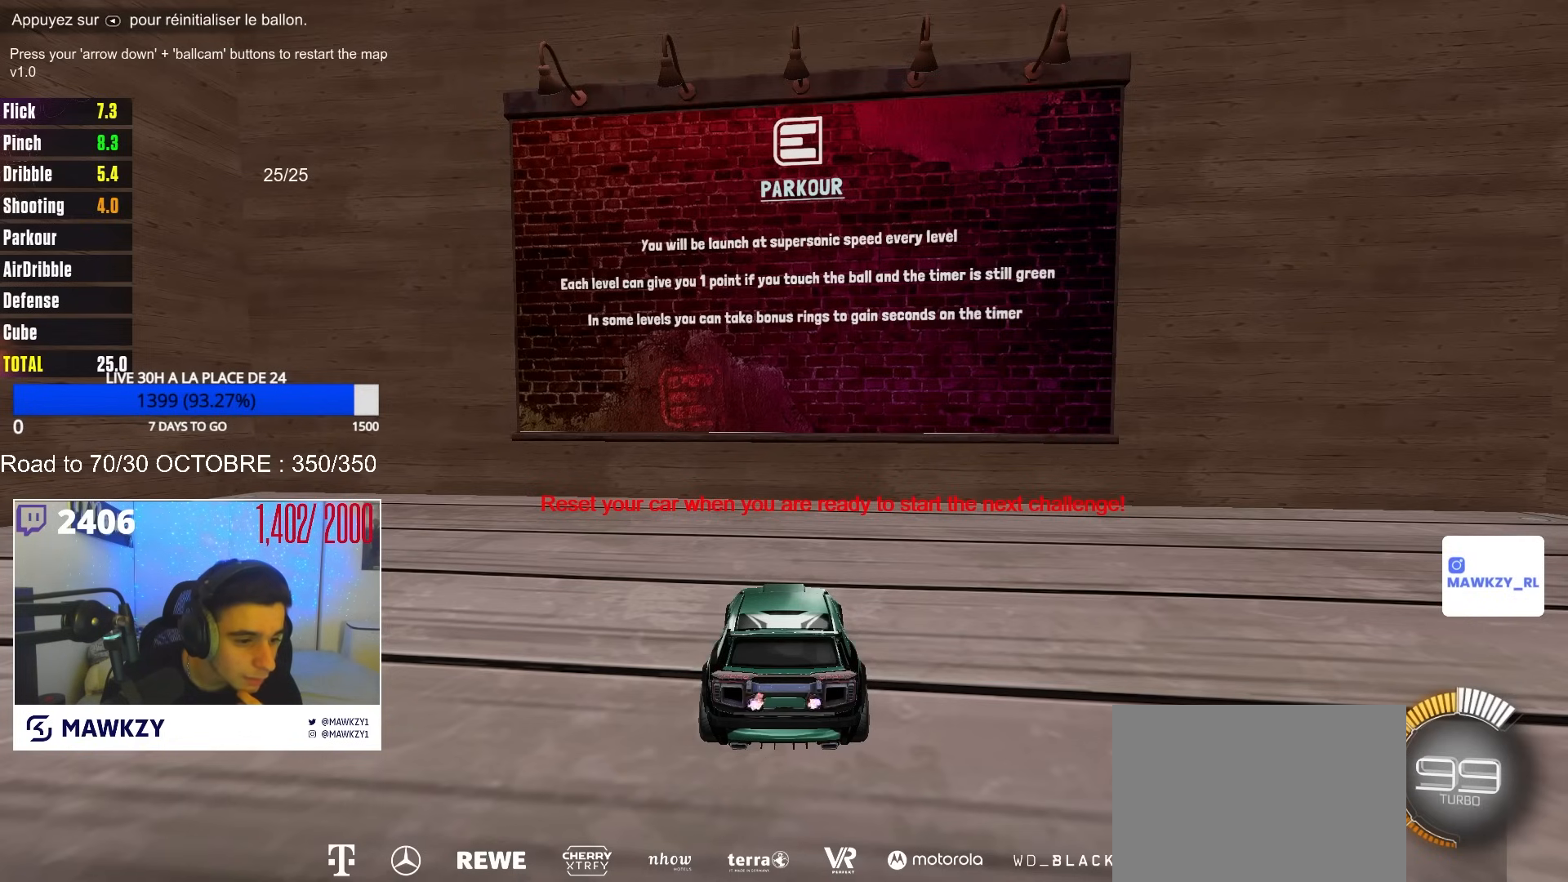
{"buttons": [], "left_stick": "center", "right_stick": "center", "events": []}
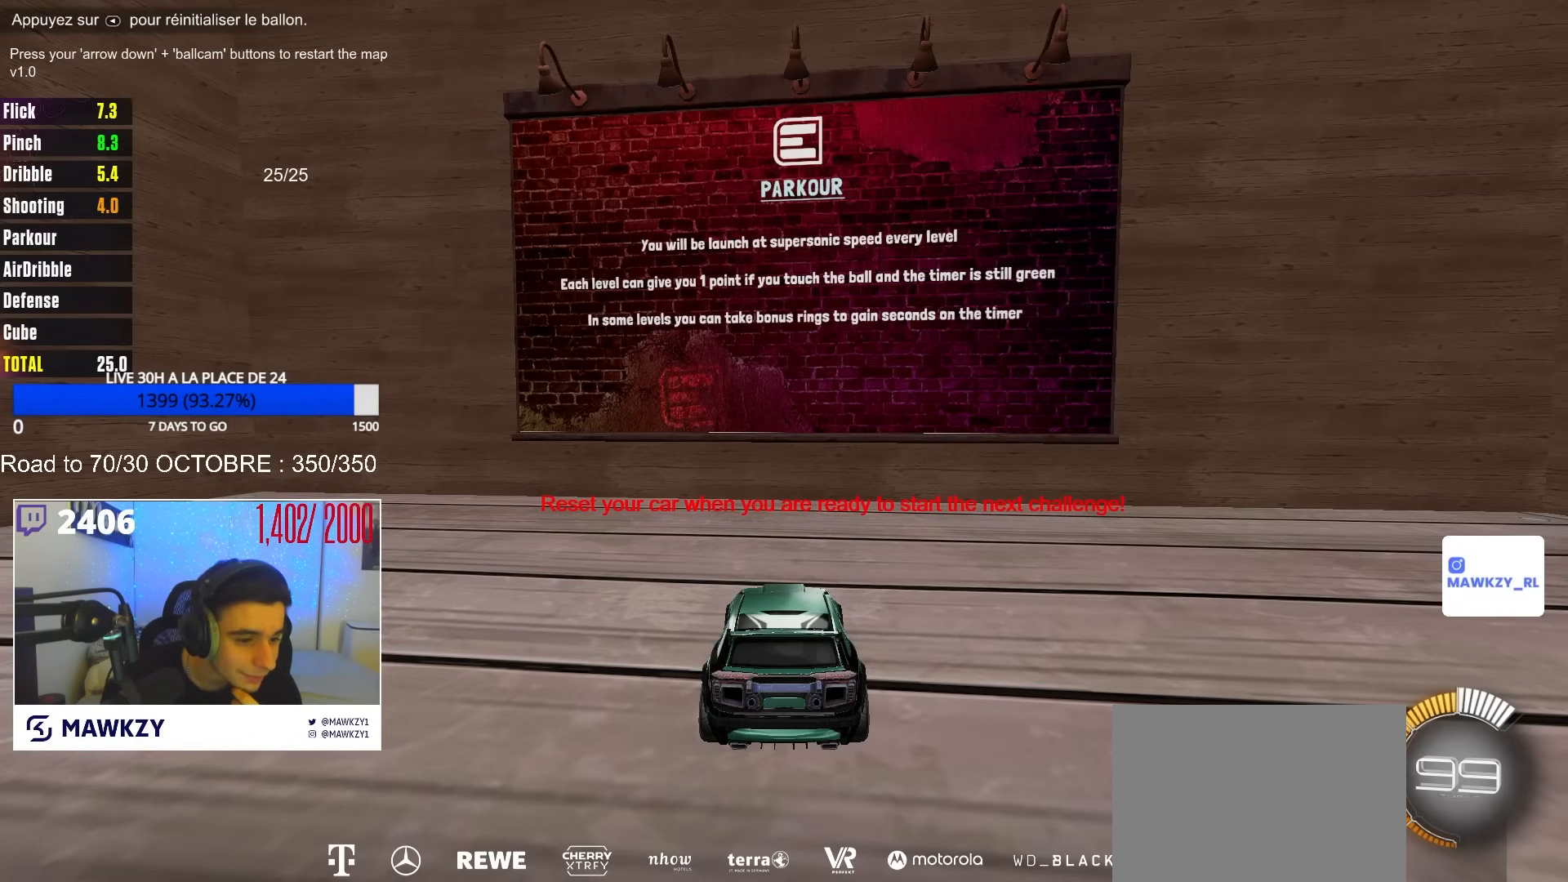
{"buttons": [], "left_stick": "center", "right_stick": "center", "events": []}
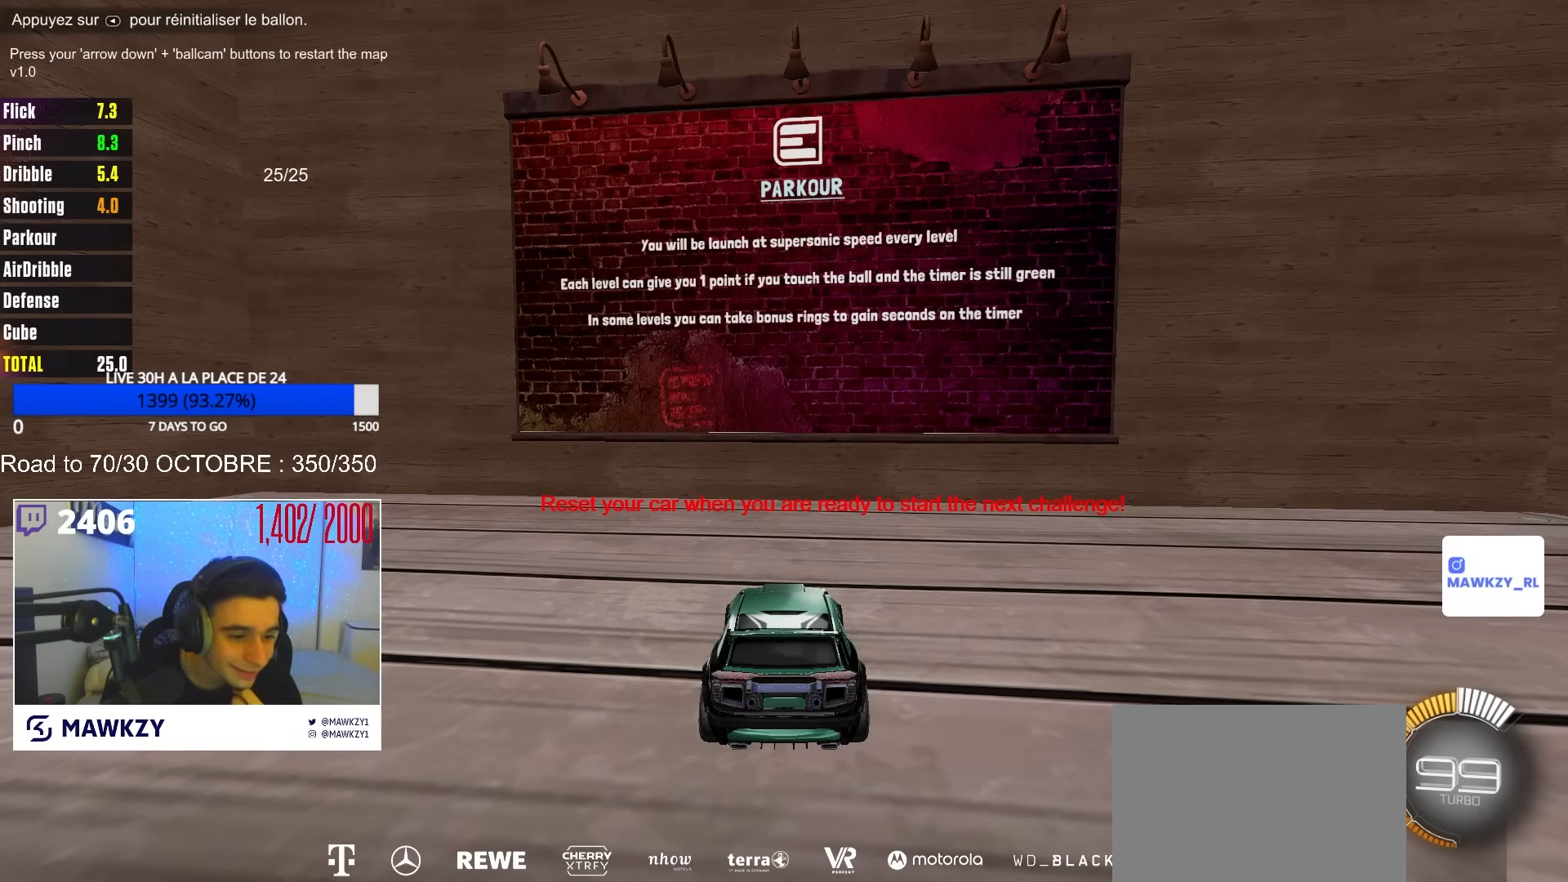
{"buttons": [], "left_stick": "center", "right_stick": "center", "events": []}
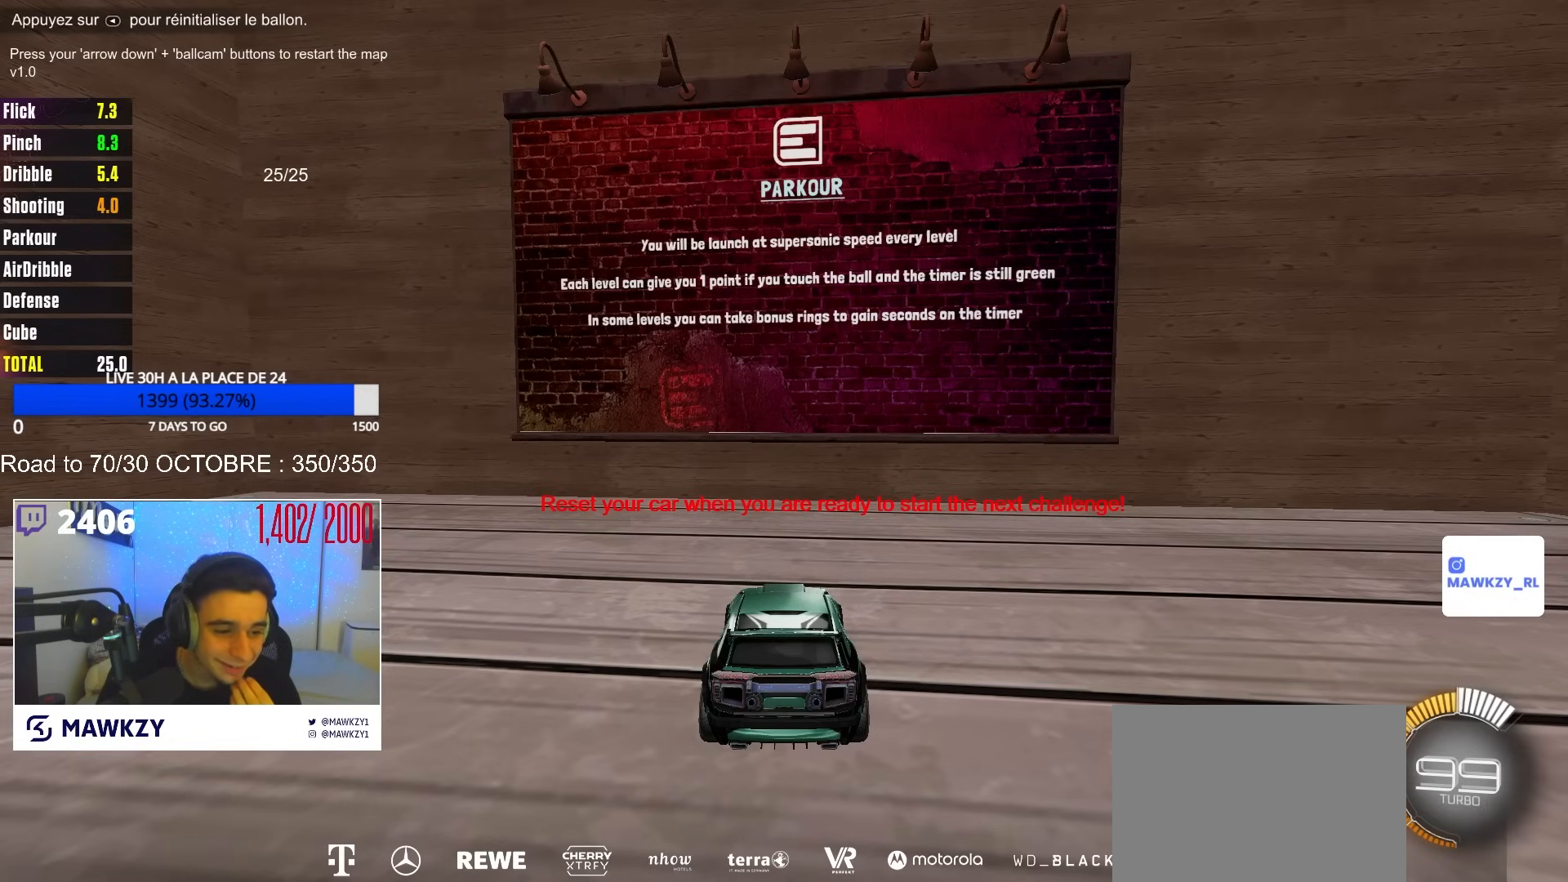
{"buttons": [], "left_stick": "center", "right_stick": "center", "events": []}
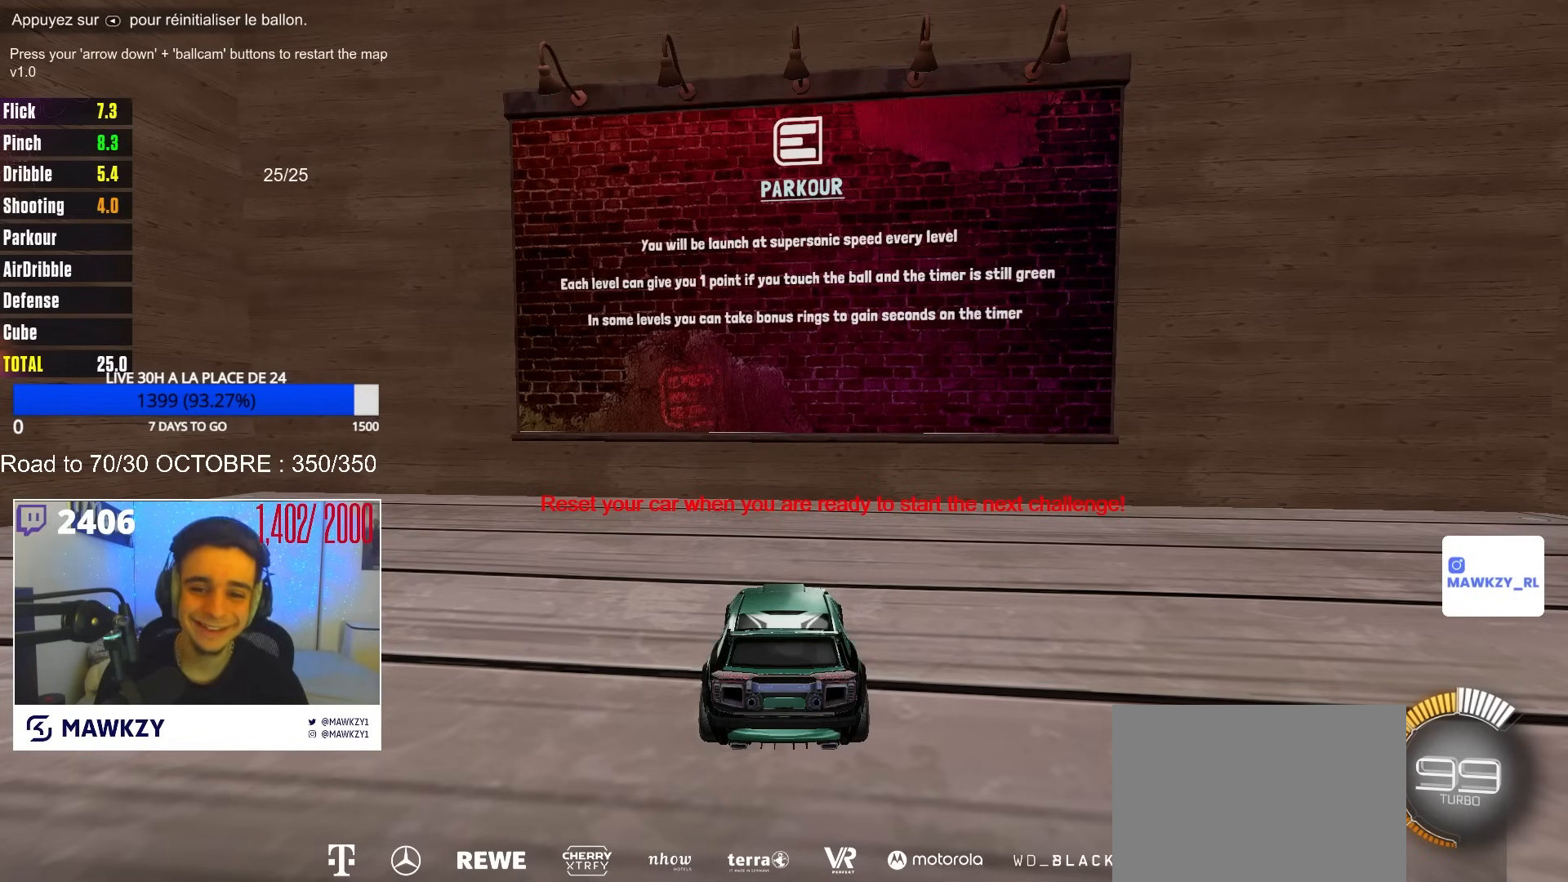
{"buttons": ["R2"], "left_stick": "center", "right_stick": "center", "events": [[367, "R2", "down"]]}
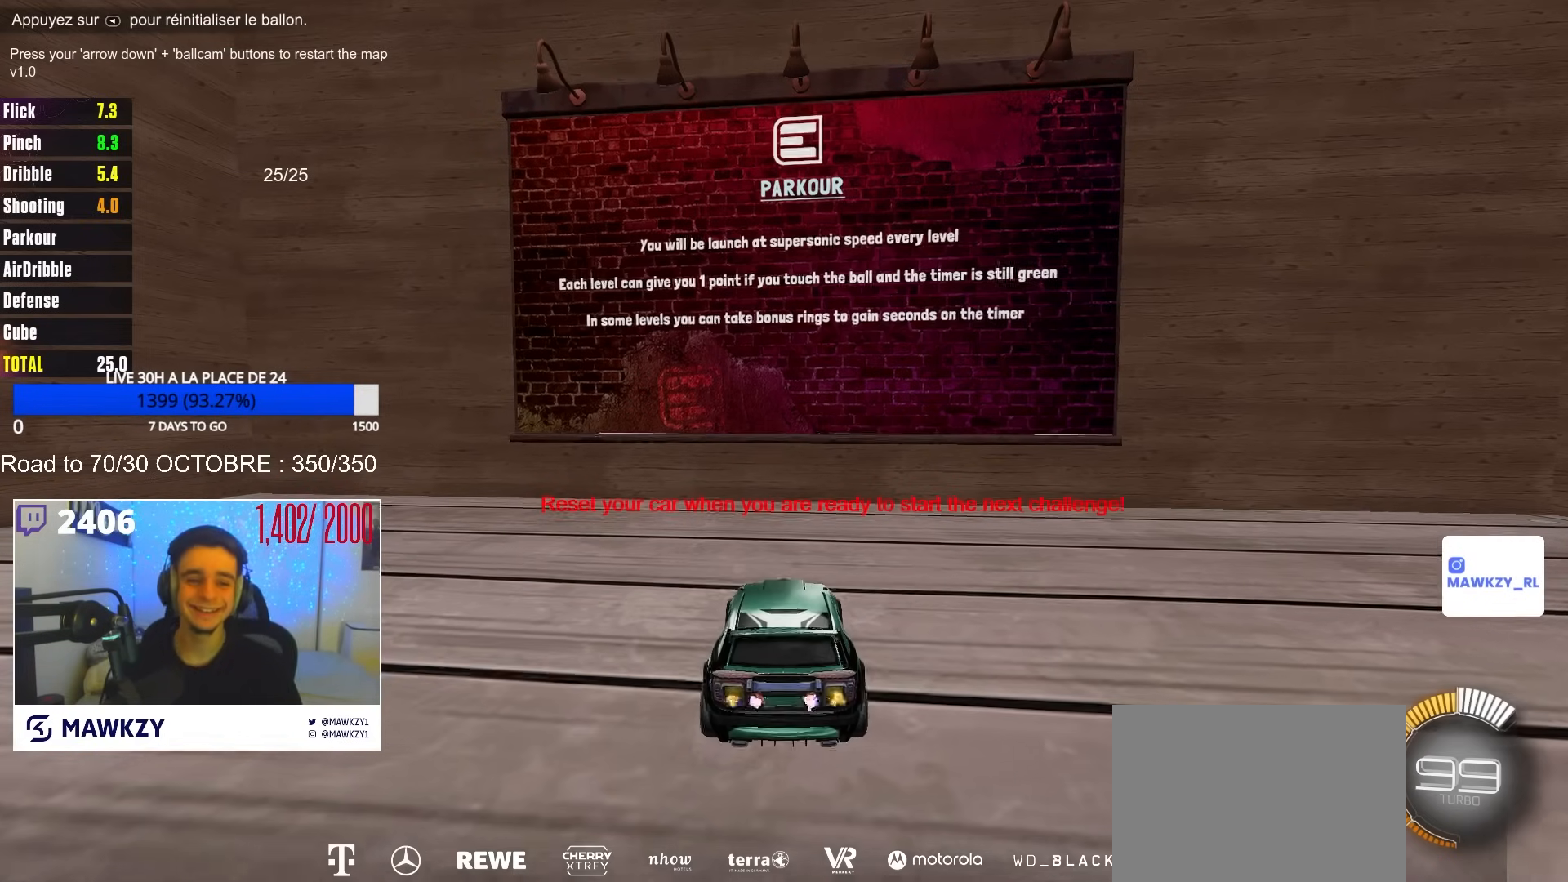
{"buttons": ["R2"], "left_stick": "center", "right_stick": "center", "events": [[33, "R2", "up"], [350, "R2", "down"]]}
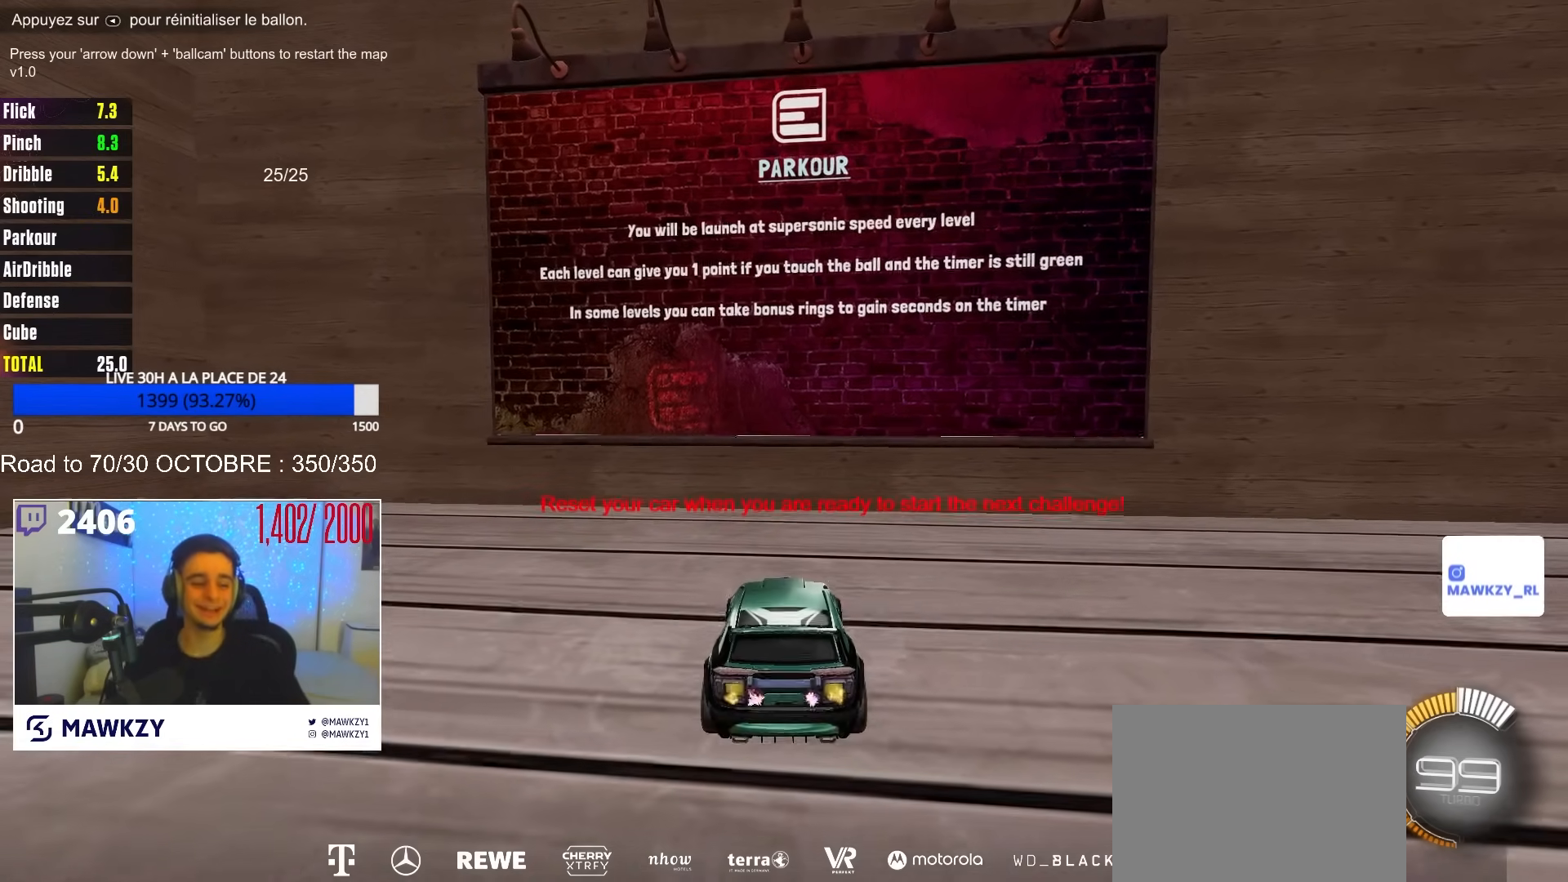
{"buttons": ["Y", "R2"], "left_stick": "center", "right_stick": "center", "events": [[17, "R2", "up"], [400, "R2", "down"], [450, "Y", "down"]]}
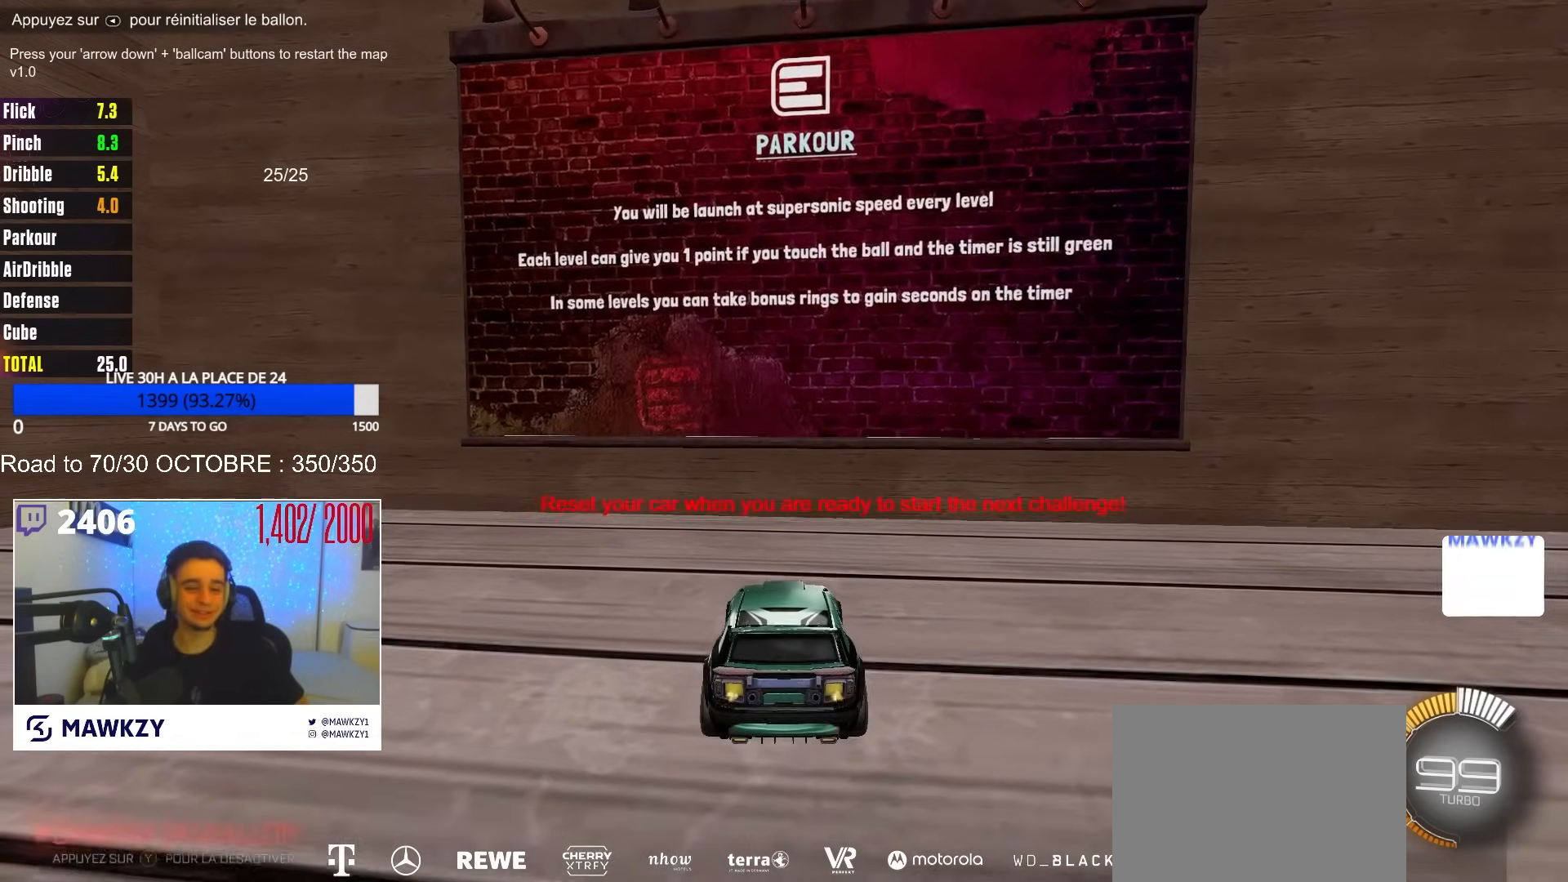
{"buttons": [], "left_stick": "center", "right_stick": "center"}
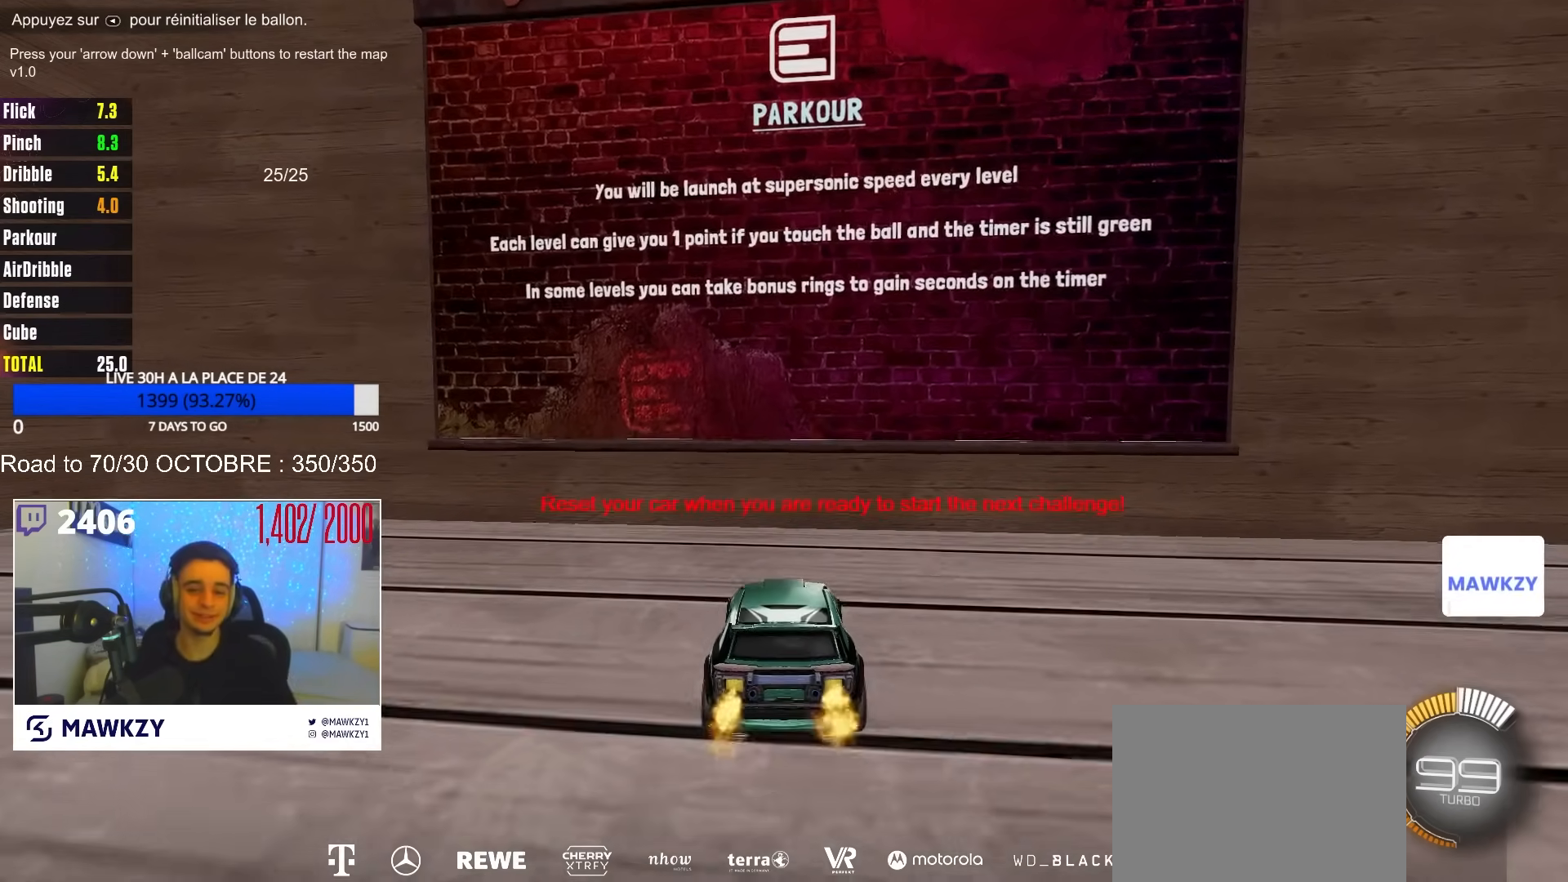
{"buttons": ["L2"], "left_stick": "center", "right_stick": "center", "events": [[33, "R2", "down"], [183, "Y", "down"], [233, "Y", "up"], [300, "R2", "up"], [300, "left_stick", "right"], [367, "L2", "down"], [400, "left_stick", "center"]]}
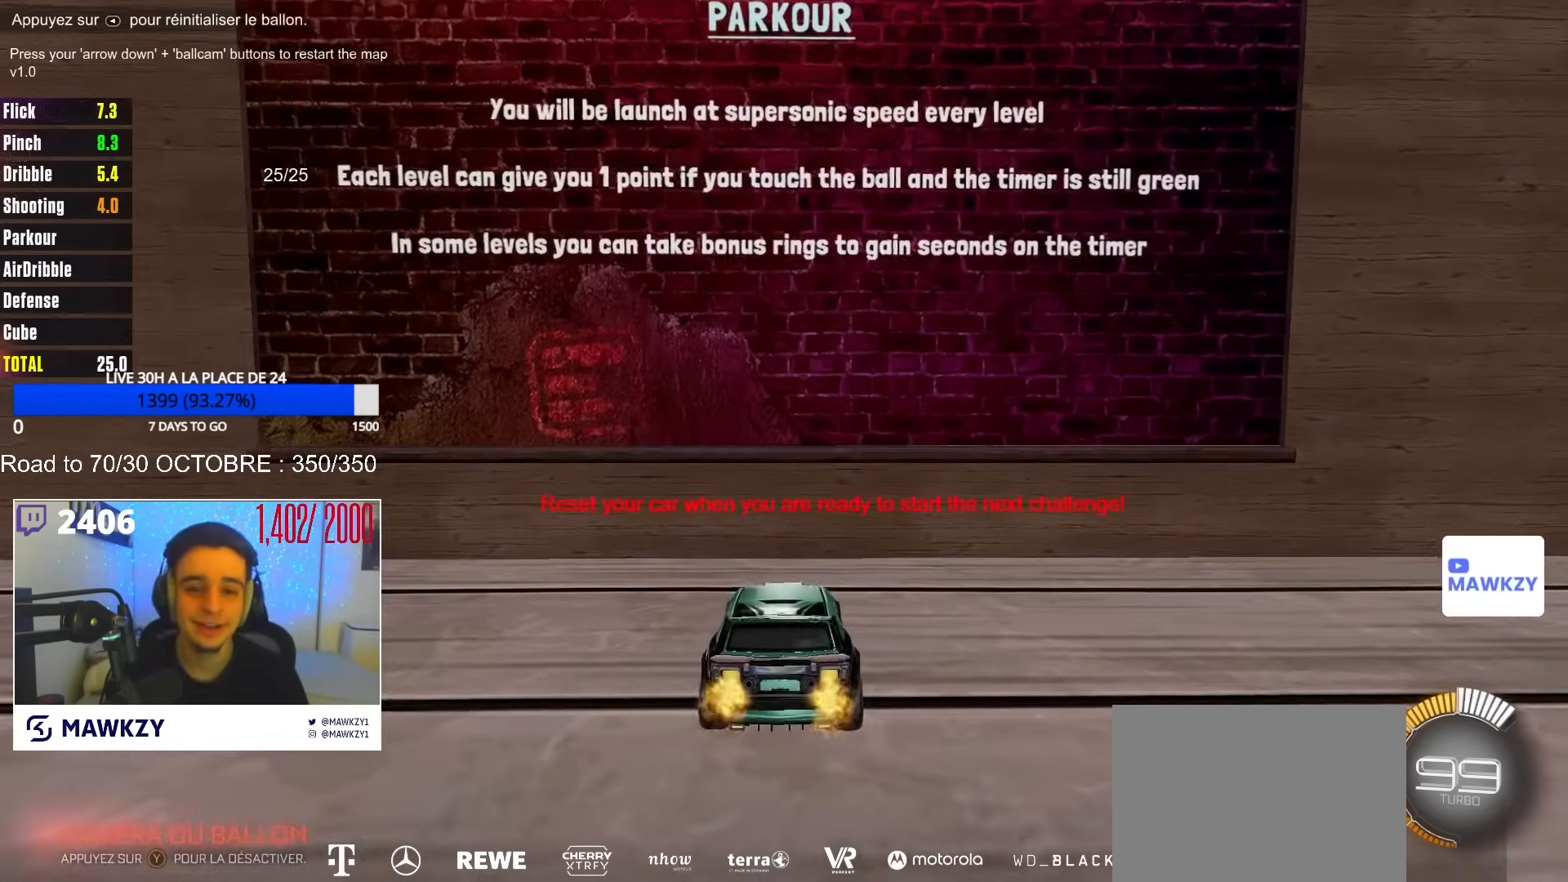
{"buttons": ["R2"], "left_stick": "center", "right_stick": "center", "events": [[467, "L2", "up"], [467, "R2", "down"]]}
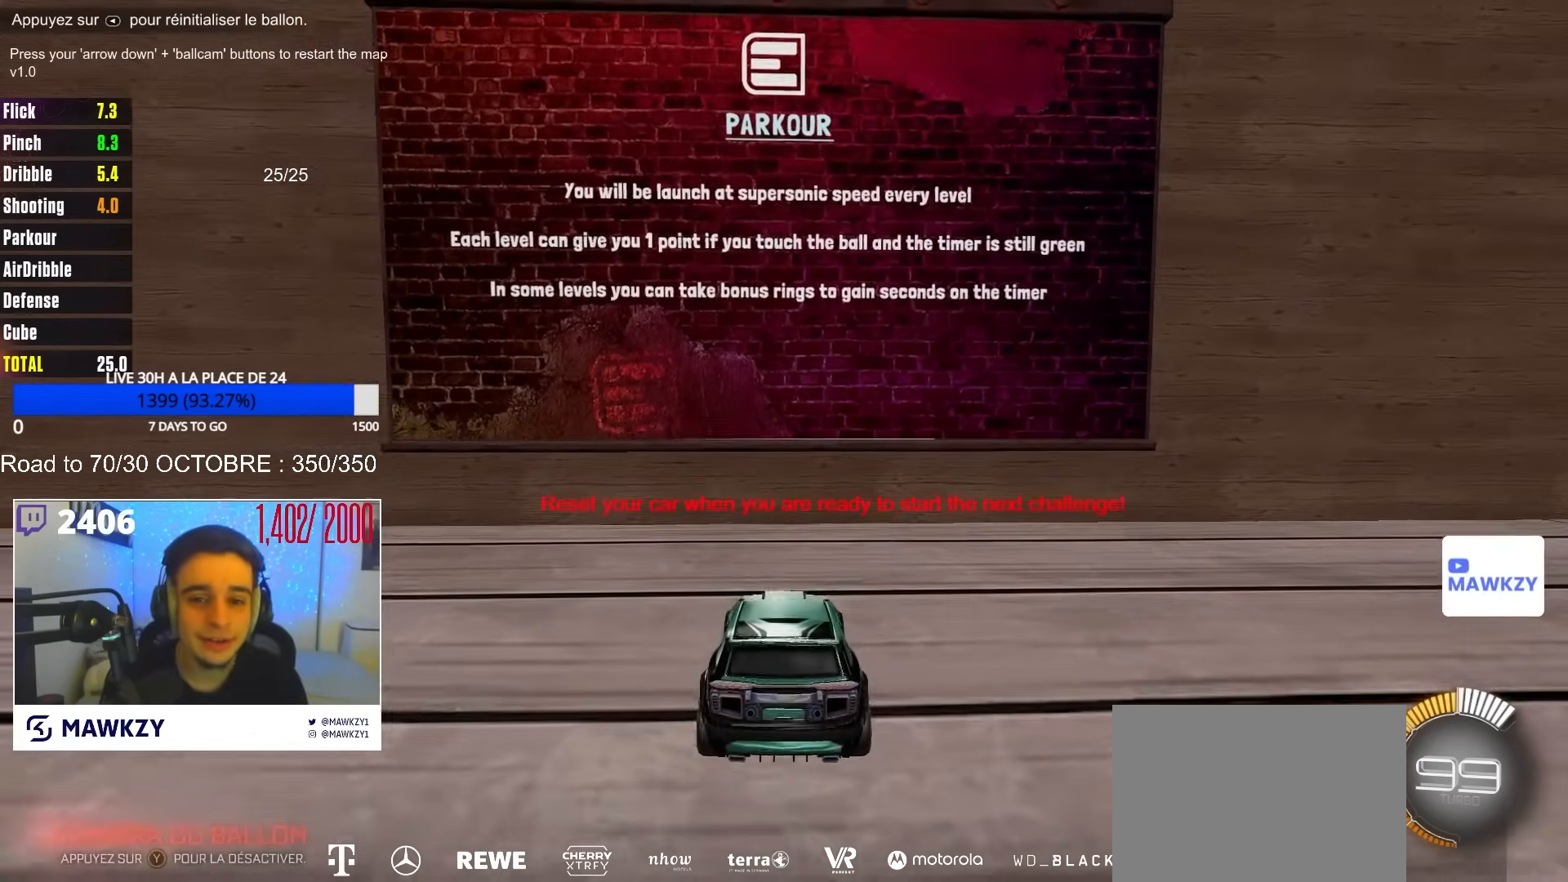
{"buttons": ["R2"], "left_stick": "center", "right_stick": "center", "events": []}